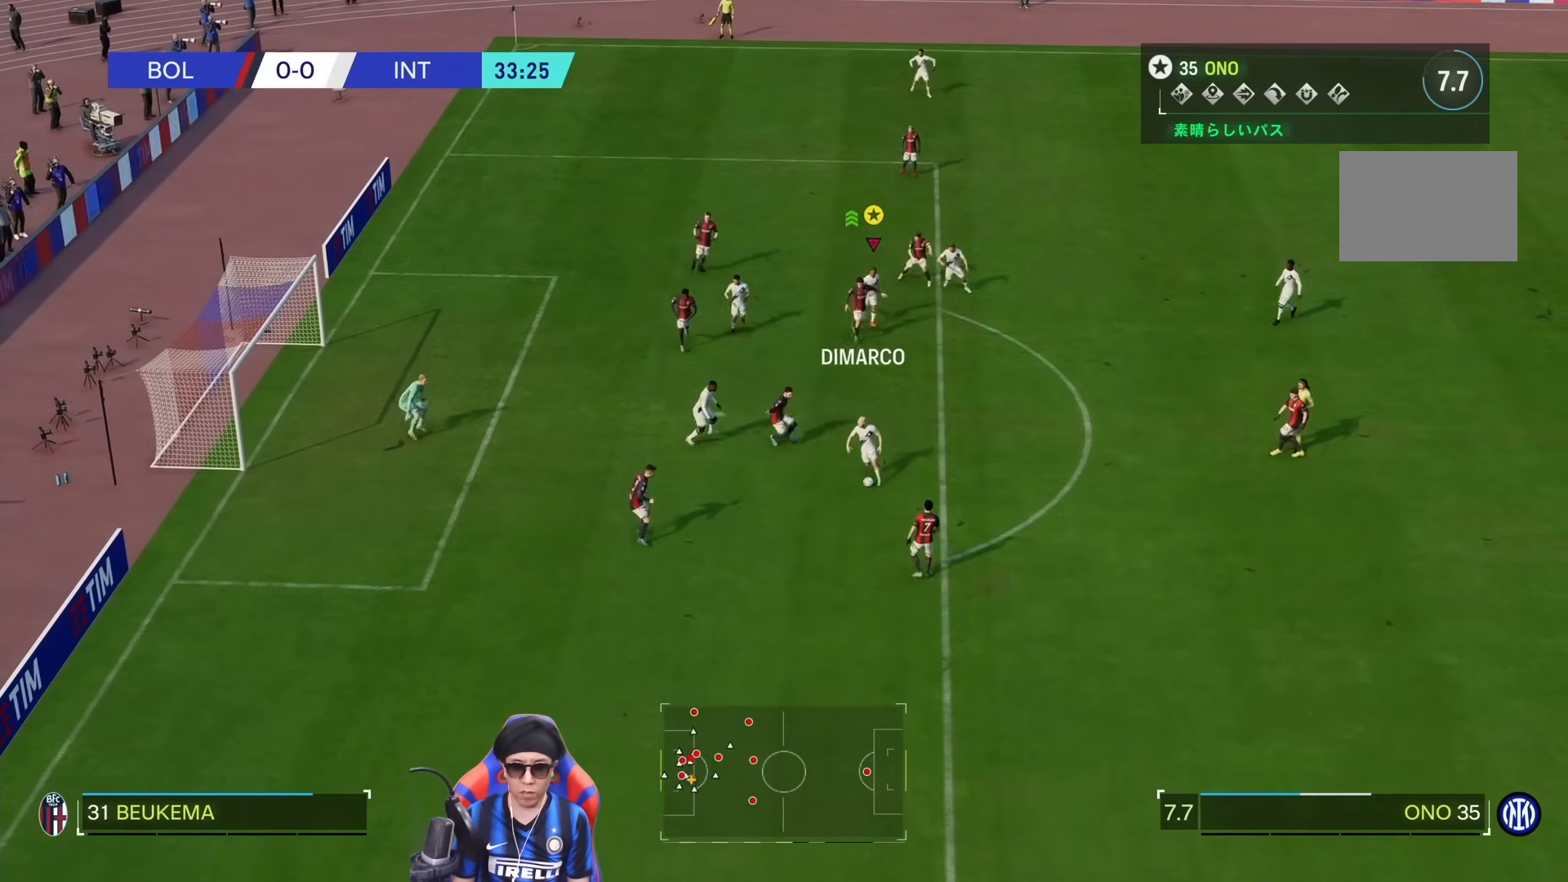
Gameplay with a controller (PlayStation layout); each line is a JSON object with the inputs held at the frame after it (dt_ms = milliseconds from this image to that frame). "events" lists button and stick changes between this image and that frame as [ms after this image, input, new state], when the widget could be followed in between. Not read: L3 R3.
{"dt_ms": 500, "buttons": ["R1"], "left_stick": "down", "right_stick": "center"}
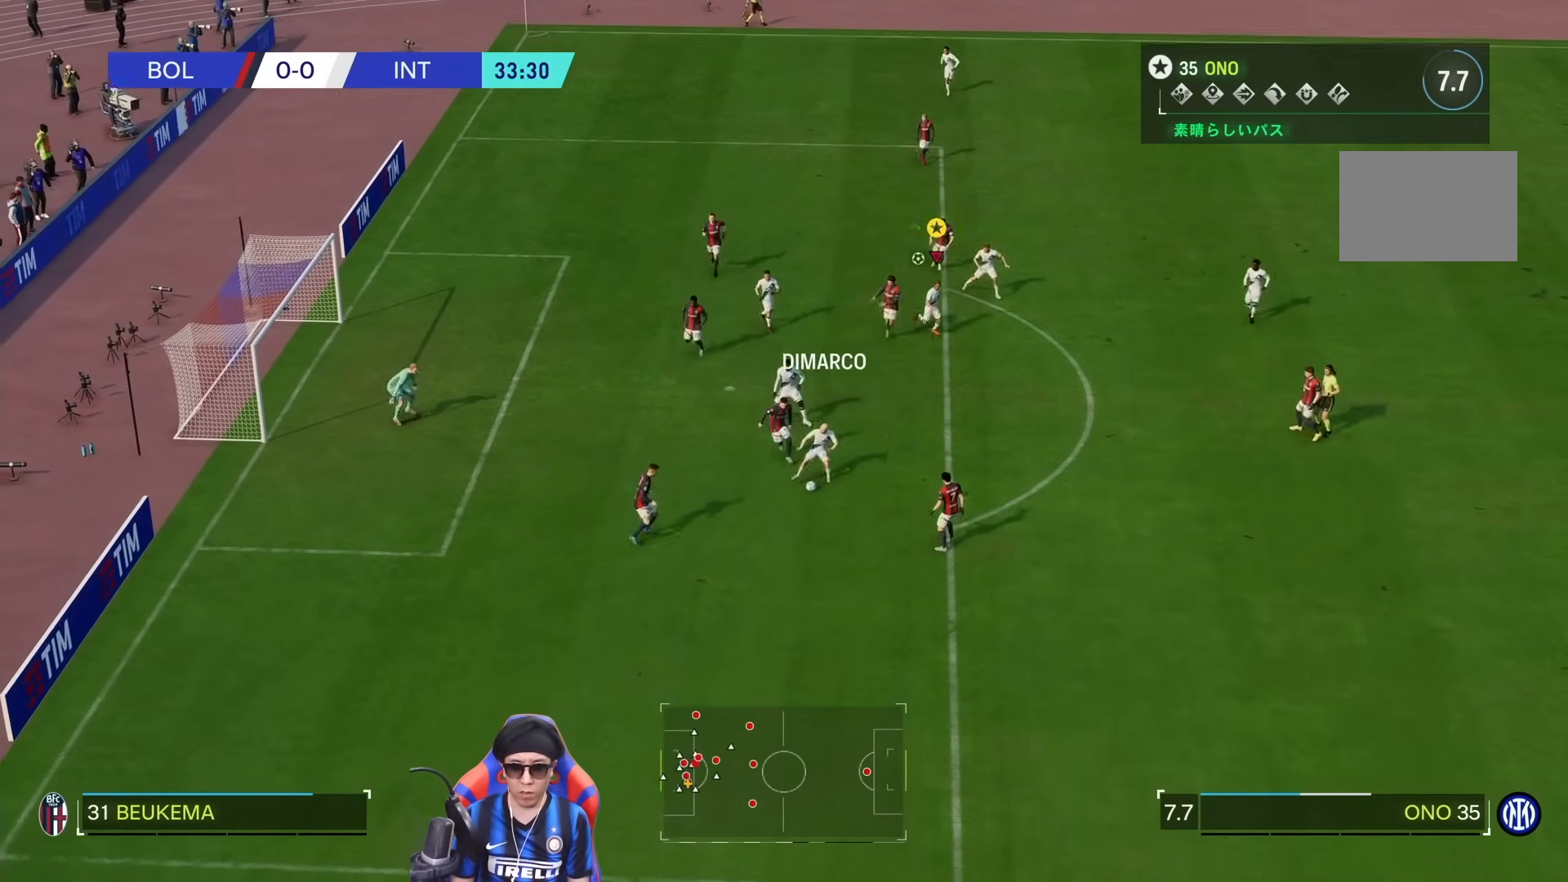
{"dt_ms": 500, "buttons": ["R1"], "left_stick": "down", "right_stick": "center", "events": []}
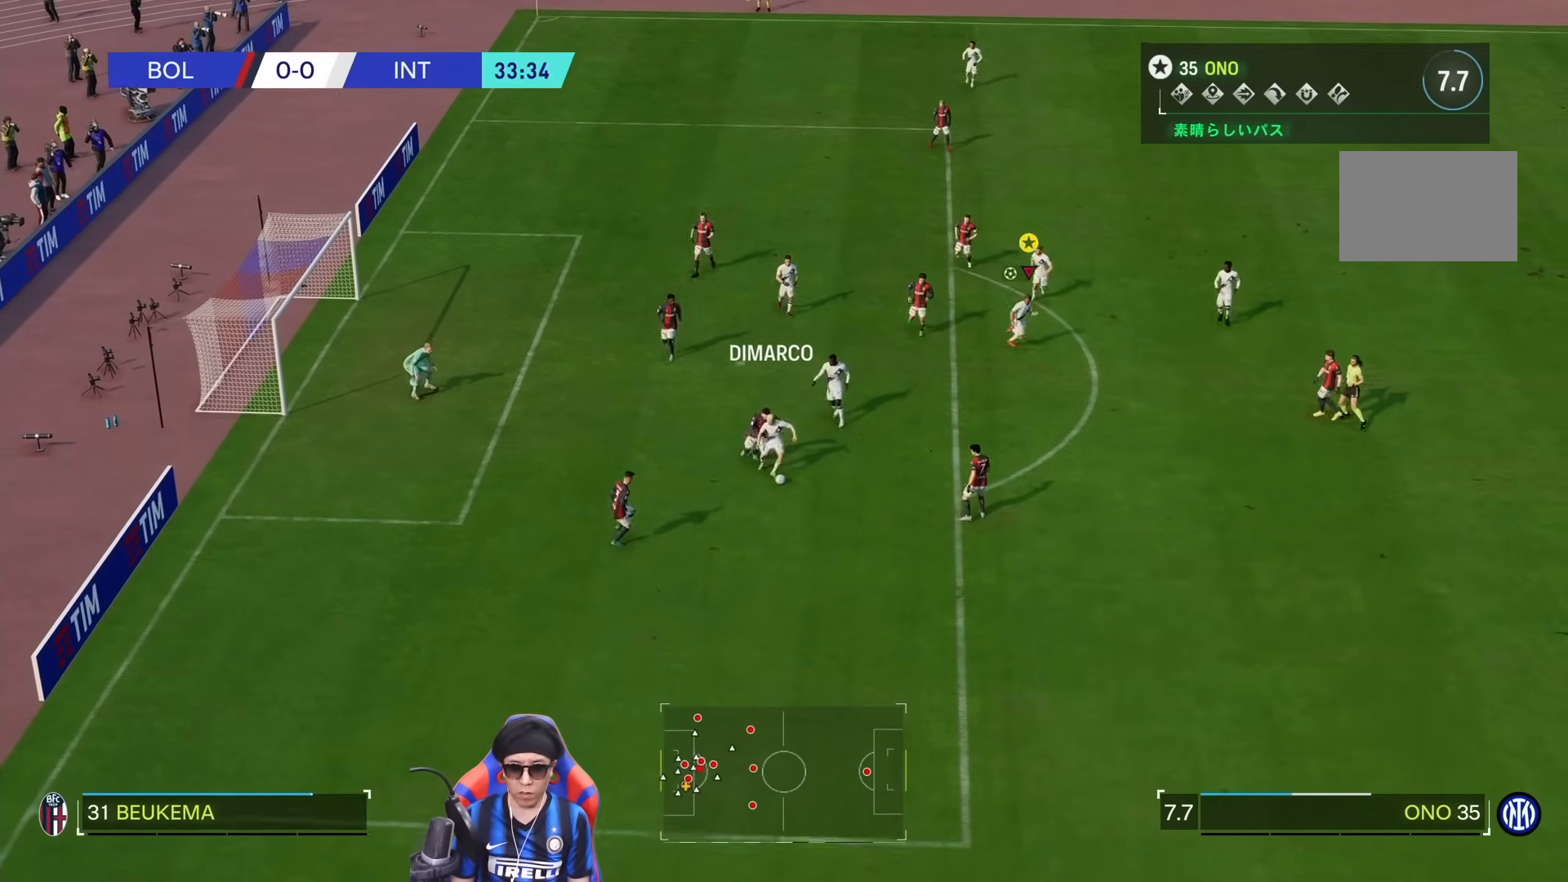
{"dt_ms": 500, "buttons": [], "left_stick": "down", "right_stick": "center"}
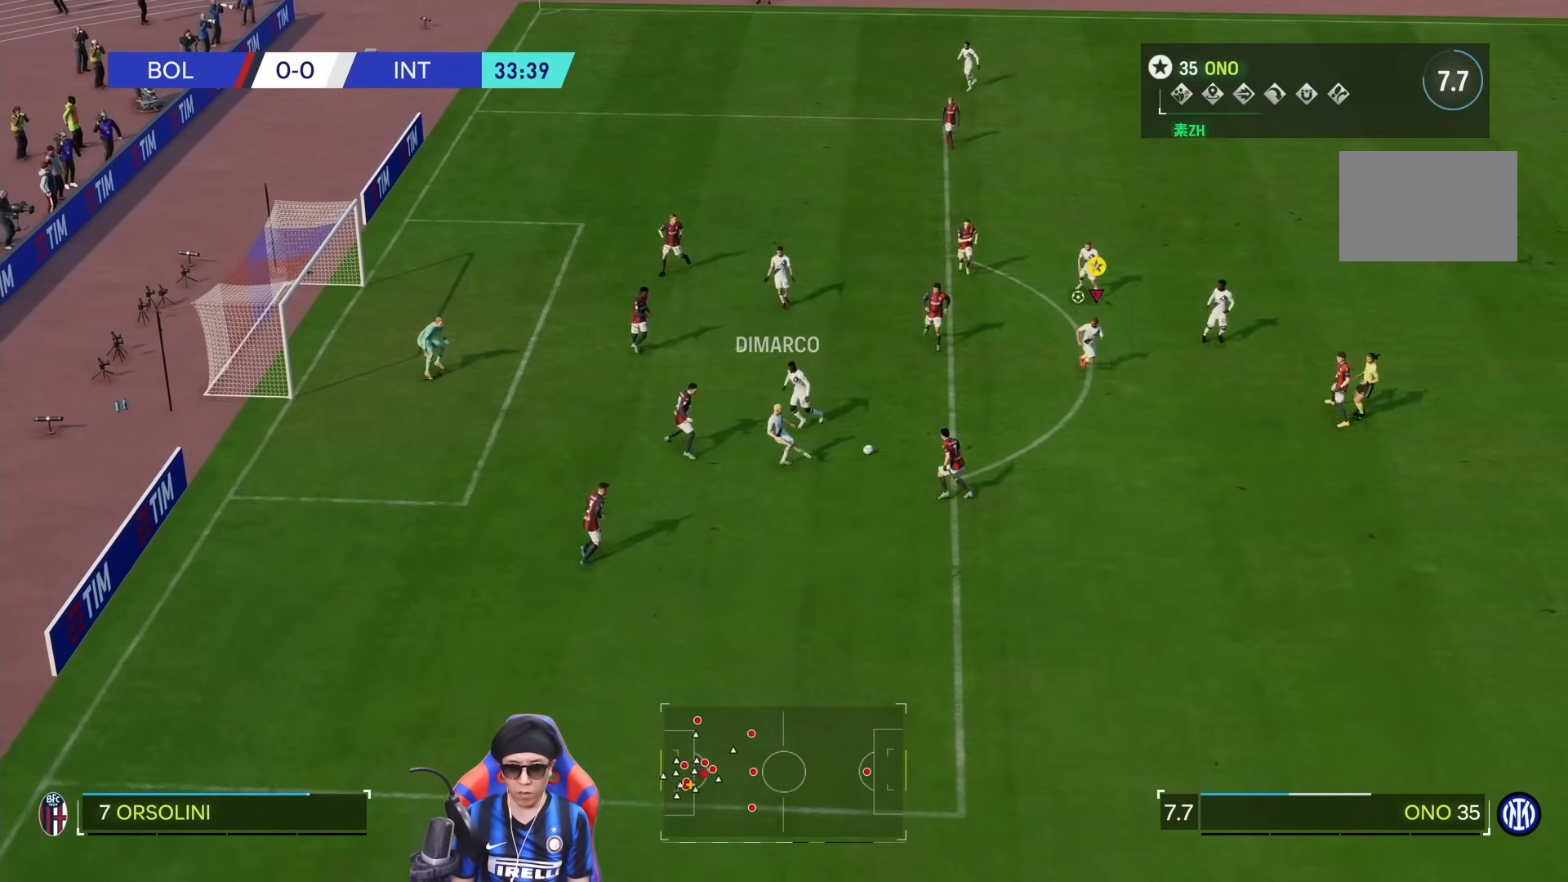
{"dt_ms": 1000, "buttons": [], "left_stick": "down", "right_stick": "center"}
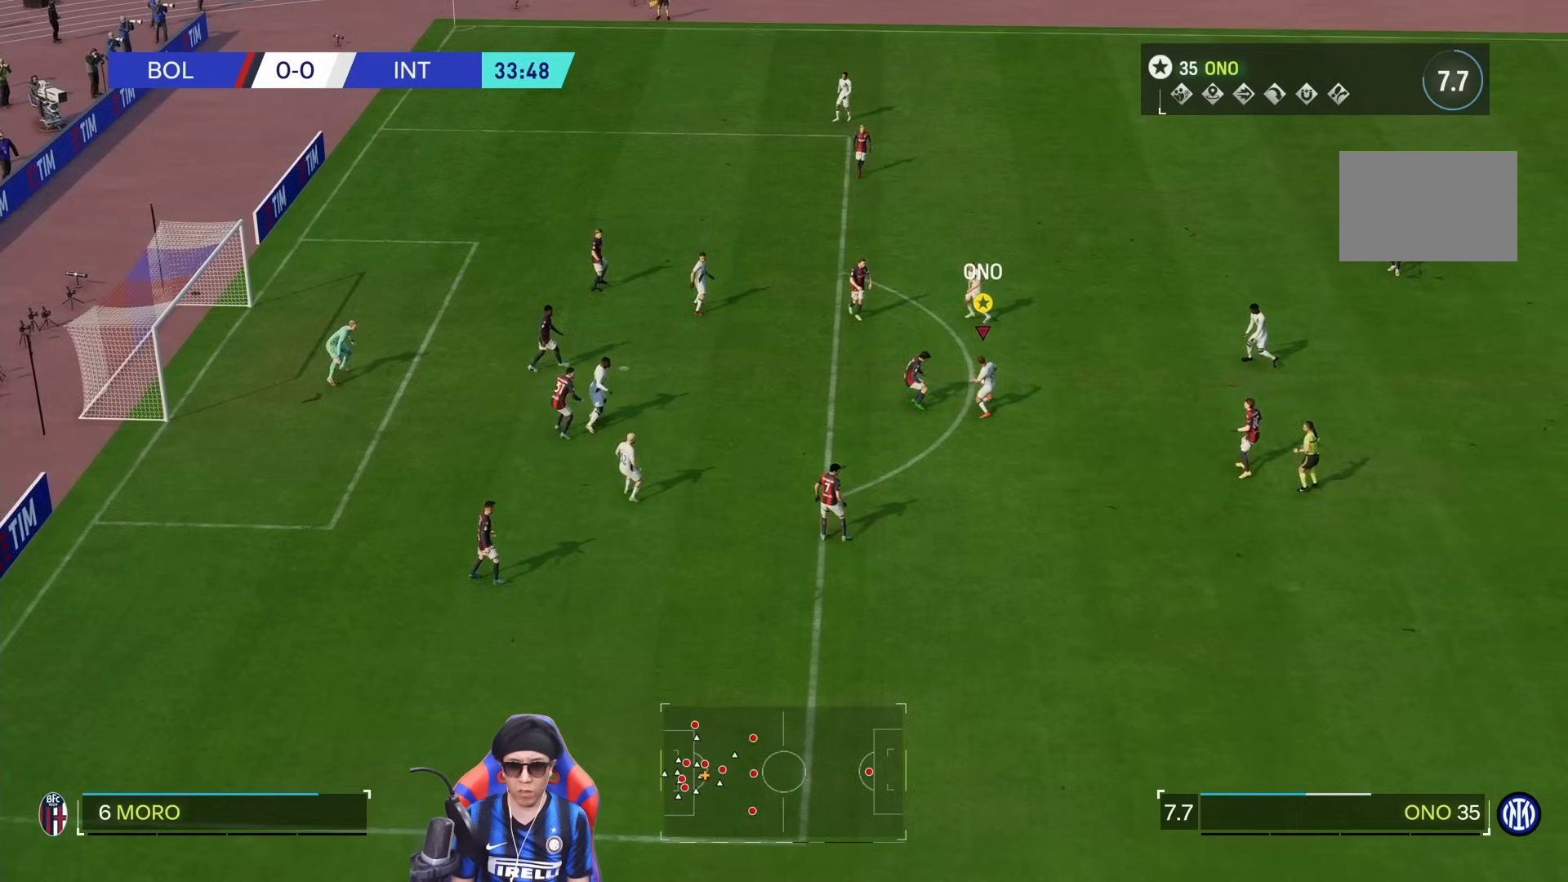
{"dt_ms": 1000, "buttons": ["R1"], "left_stick": "down", "right_stick": "center"}
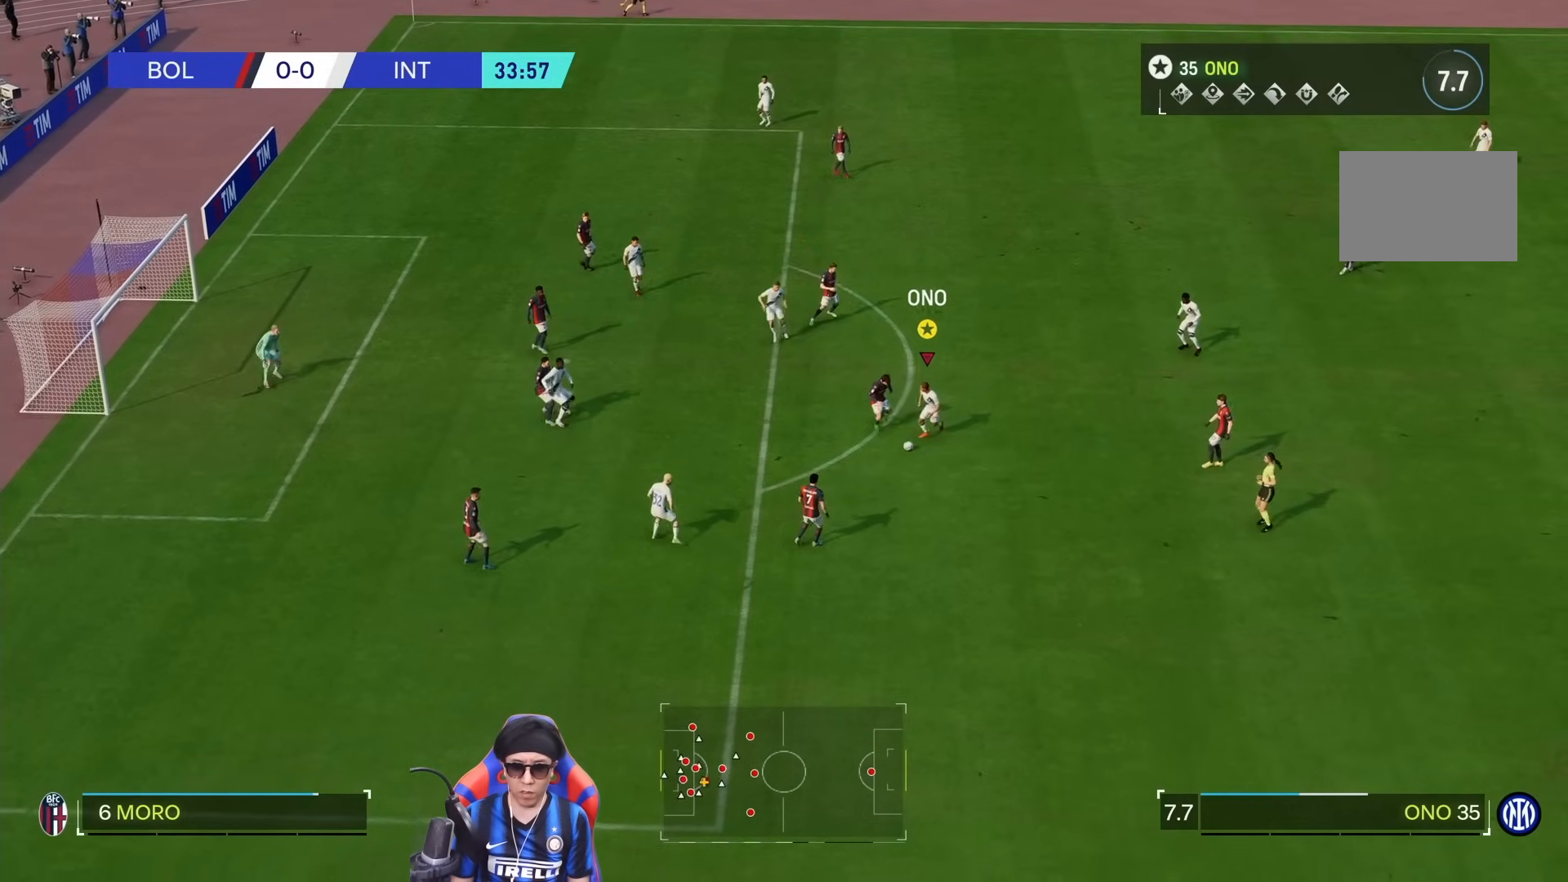
{"dt_ms": 500, "buttons": [], "left_stick": "down-right", "right_stick": "center", "events": [[133, "R1", "up"], [200, "left_stick", "down-right"]]}
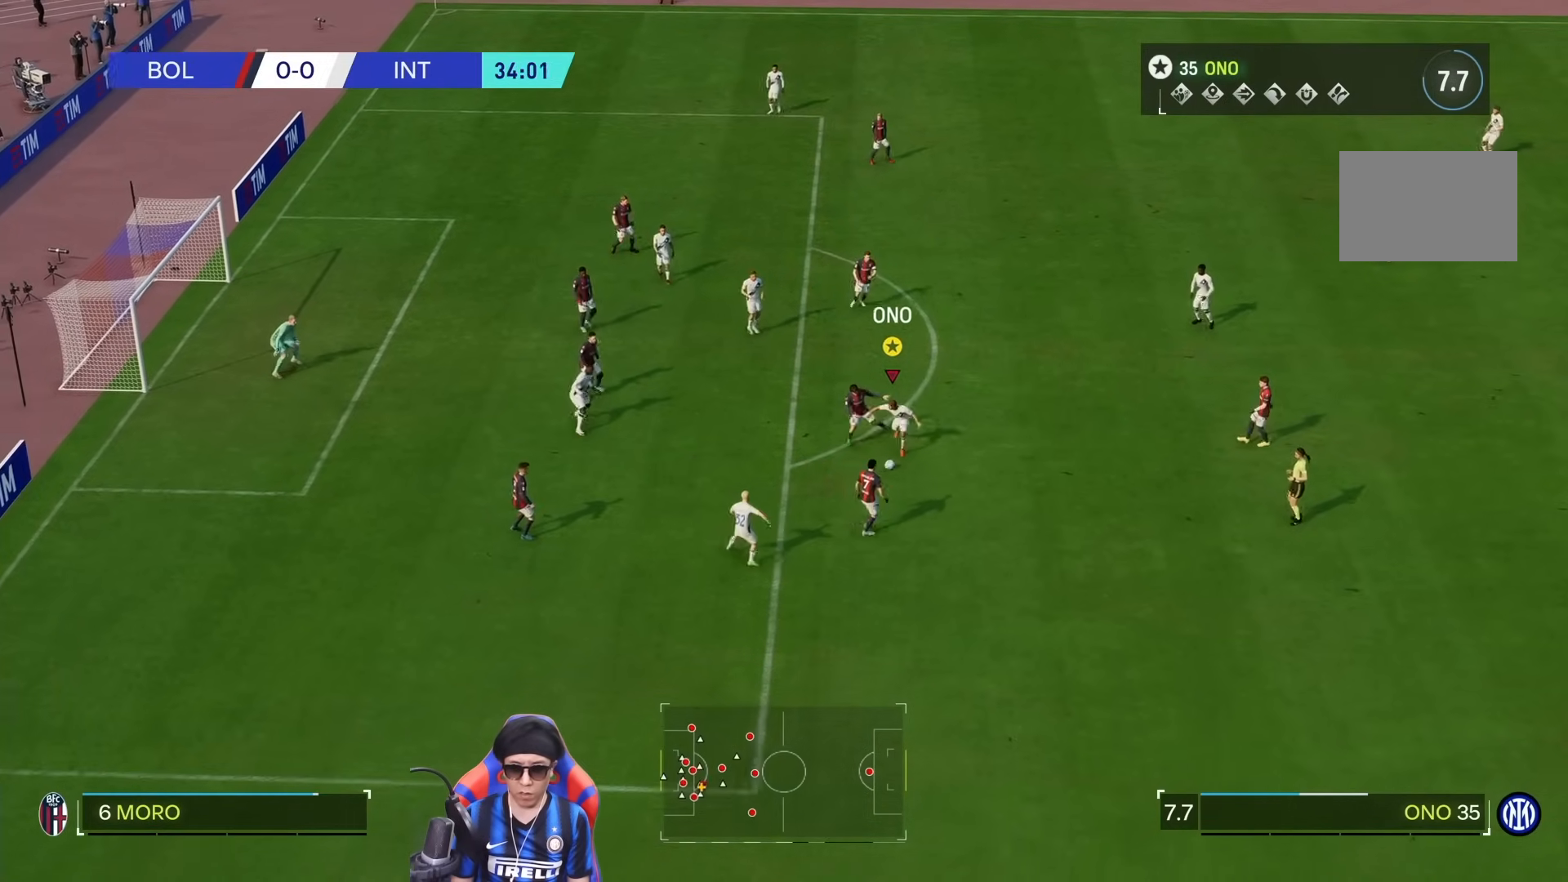
{"dt_ms": 1000, "buttons": [], "left_stick": "up", "right_stick": "center"}
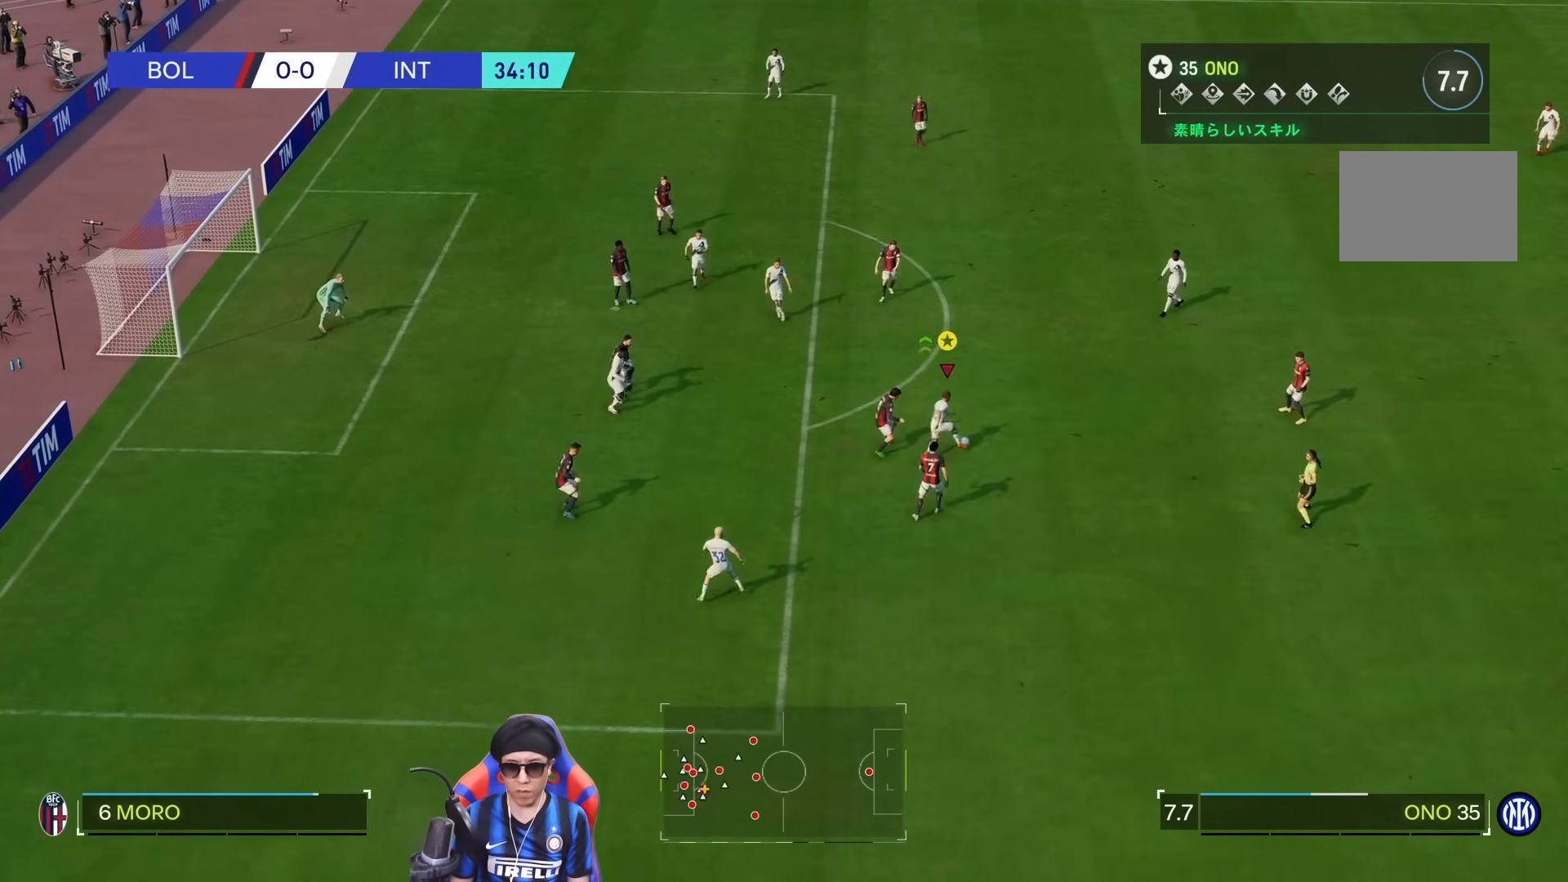
{"dt_ms": 1000, "buttons": [], "left_stick": "up", "right_stick": "down-left", "events": [[33, "L1", "down"], [217, "right_stick", "up"], [333, "right_stick", "down-left"], [400, "L1", "up"], [600, "right_stick", "center"], [683, "right_stick", "down"], [833, "right_stick", "left"], [933, "right_stick", "down-left"]]}
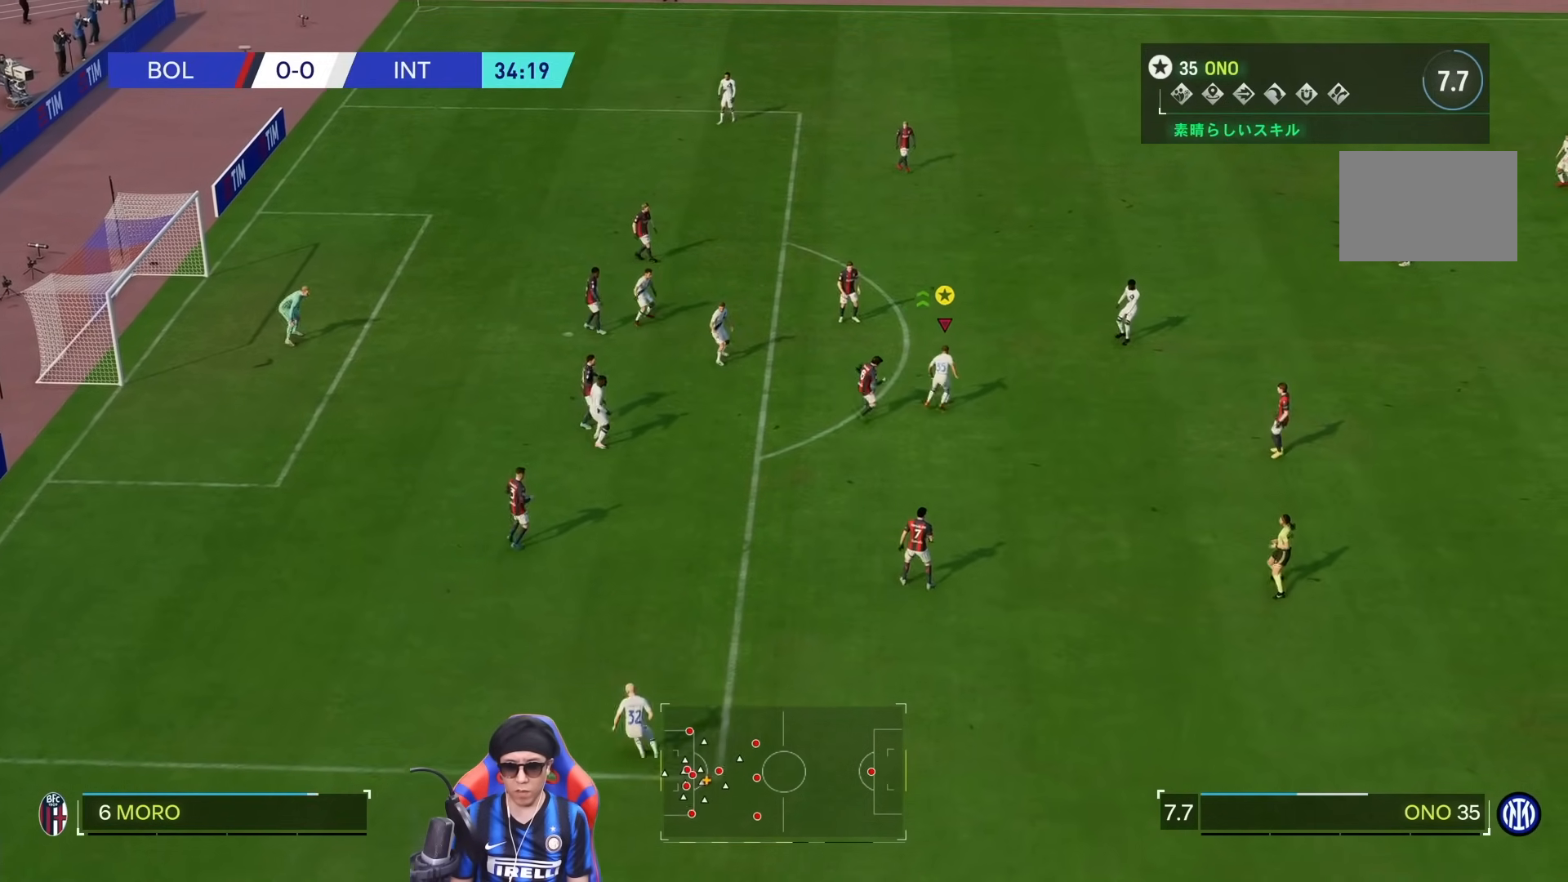
{"dt_ms": 500, "buttons": [], "left_stick": "up", "right_stick": "center", "events": [[33, "right_stick", "down"], [200, "right_stick", "right"], [300, "right_stick", "up-left"], [500, "right_stick", "center"]]}
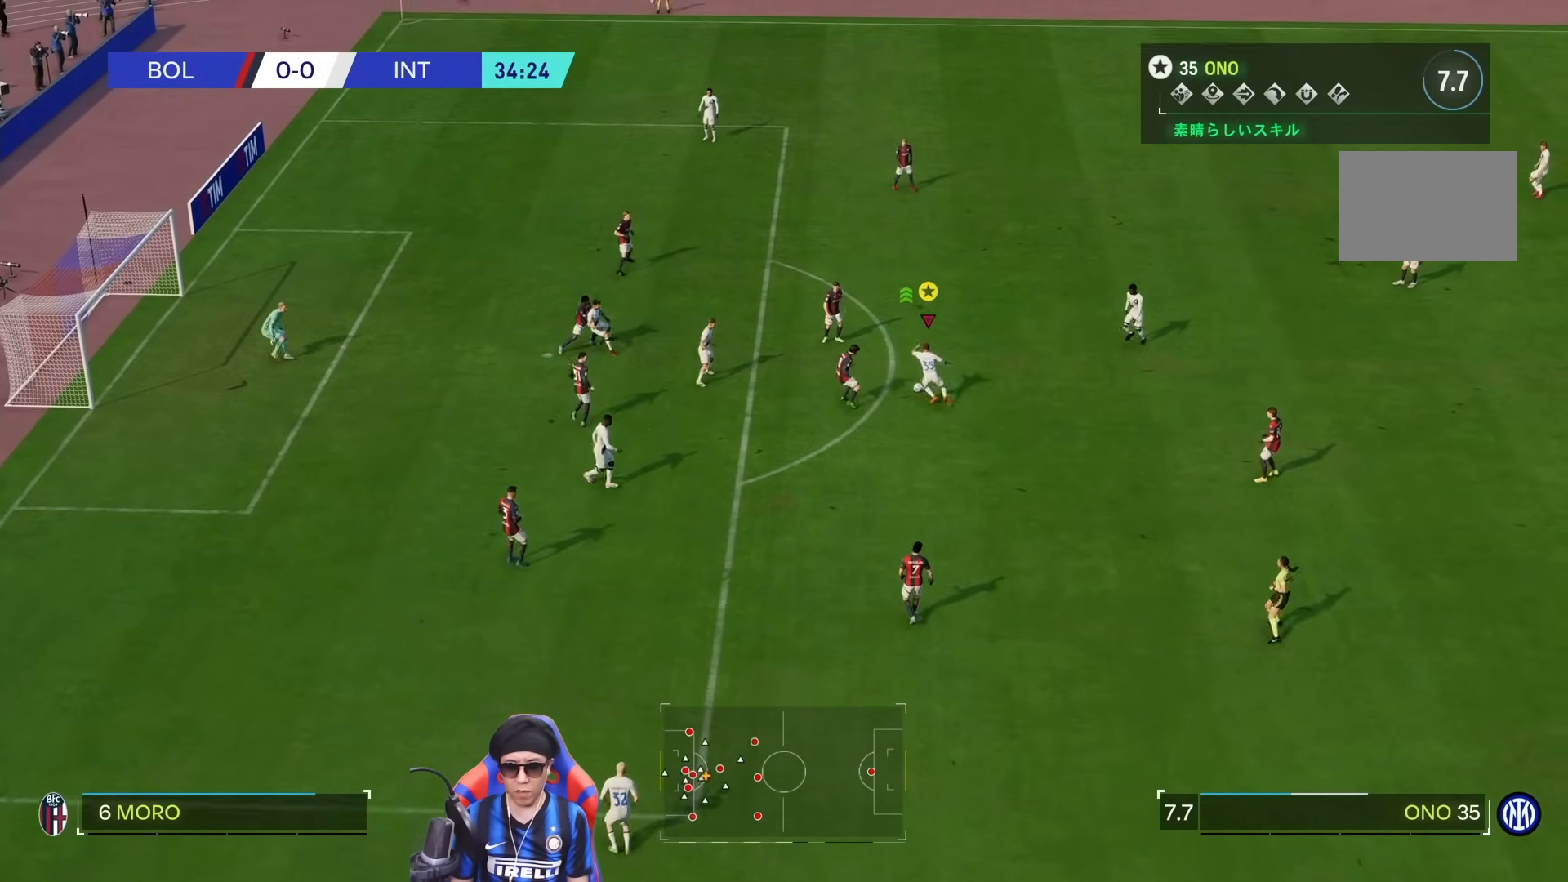
{"dt_ms": 500, "buttons": ["R1"], "left_stick": "right", "right_stick": "center", "events": [[150, "left_stick", "right"], [300, "right_stick", "down-left"], [350, "R1", "down"], [350, "right_stick", "center"]]}
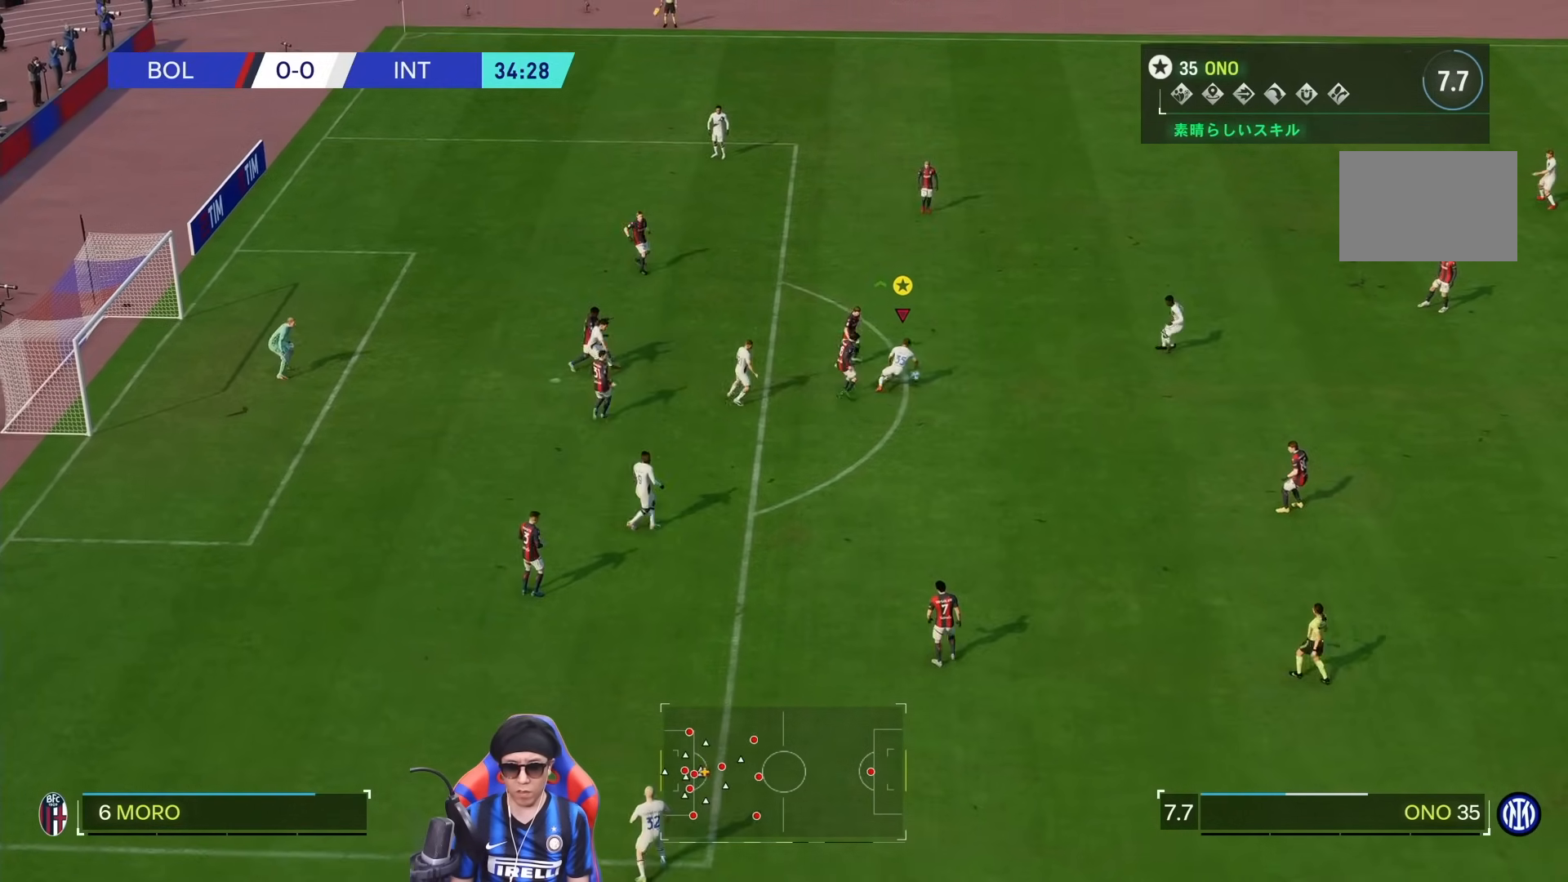
{"dt_ms": 1000, "buttons": [], "left_stick": "down-left", "right_stick": "center"}
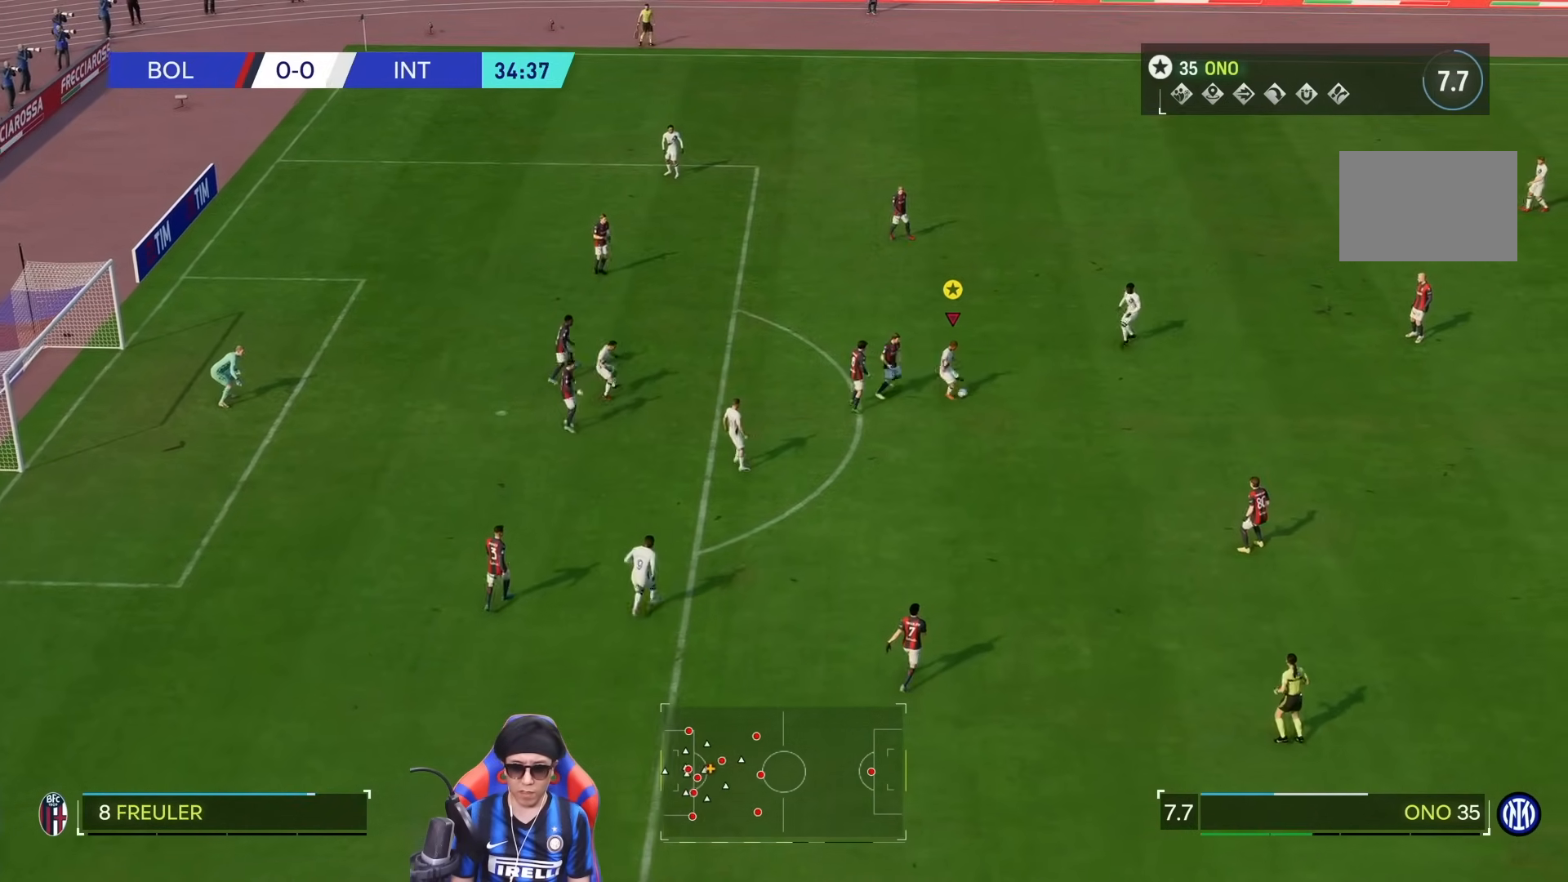
{"dt_ms": 500, "buttons": ["R1"], "left_stick": "down-left", "right_stick": "center", "events": [[483, "R1", "down"]]}
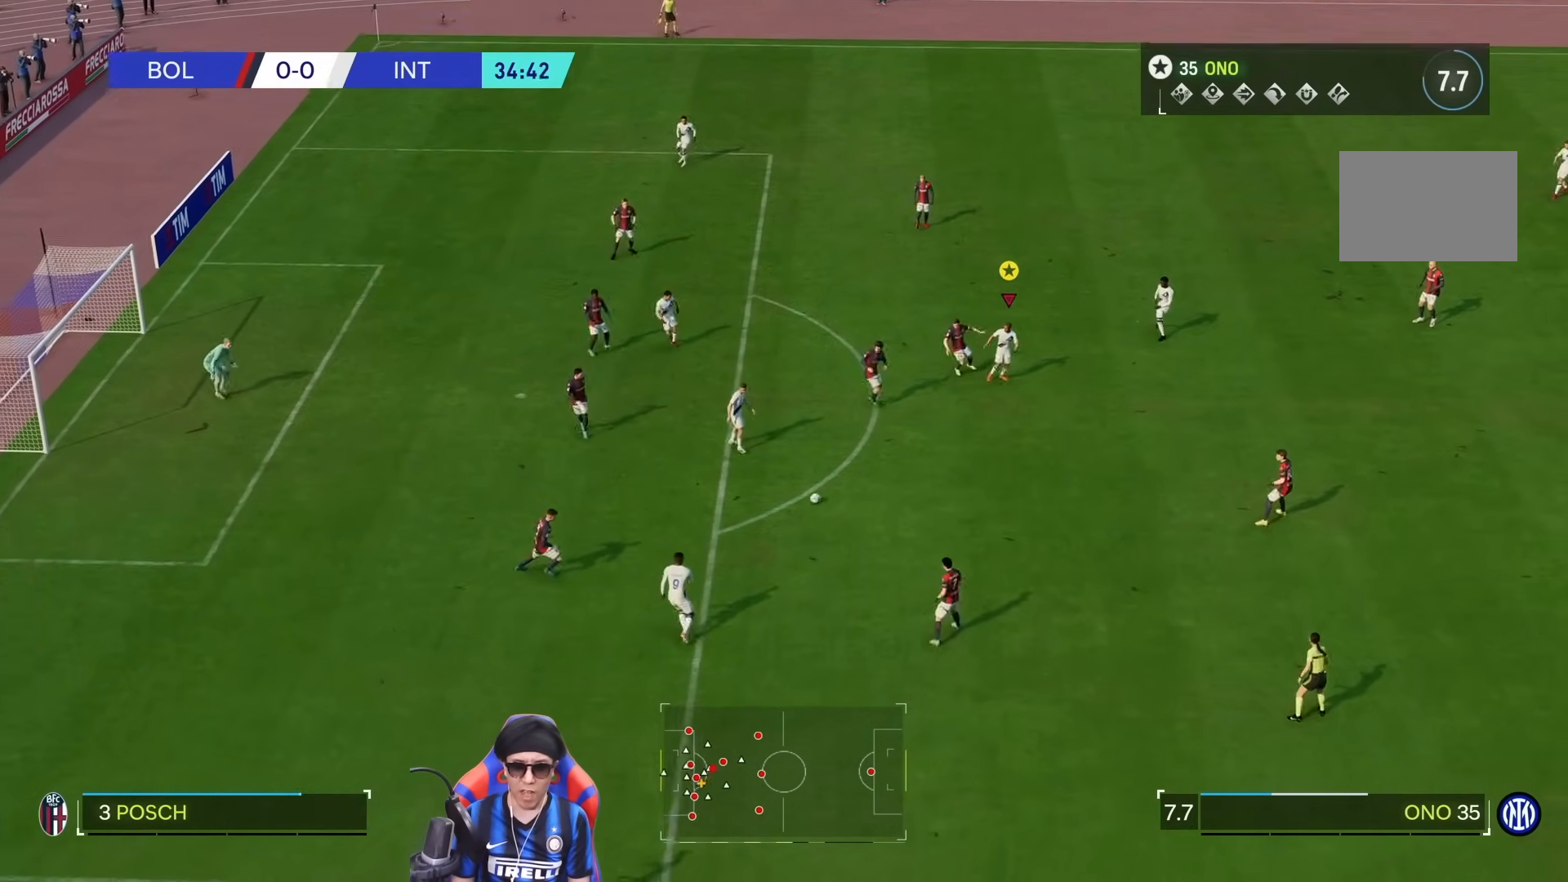
{"dt_ms": 500, "buttons": ["R1"], "left_stick": "left", "right_stick": "center", "events": [[117, "left_stick", "left"]]}
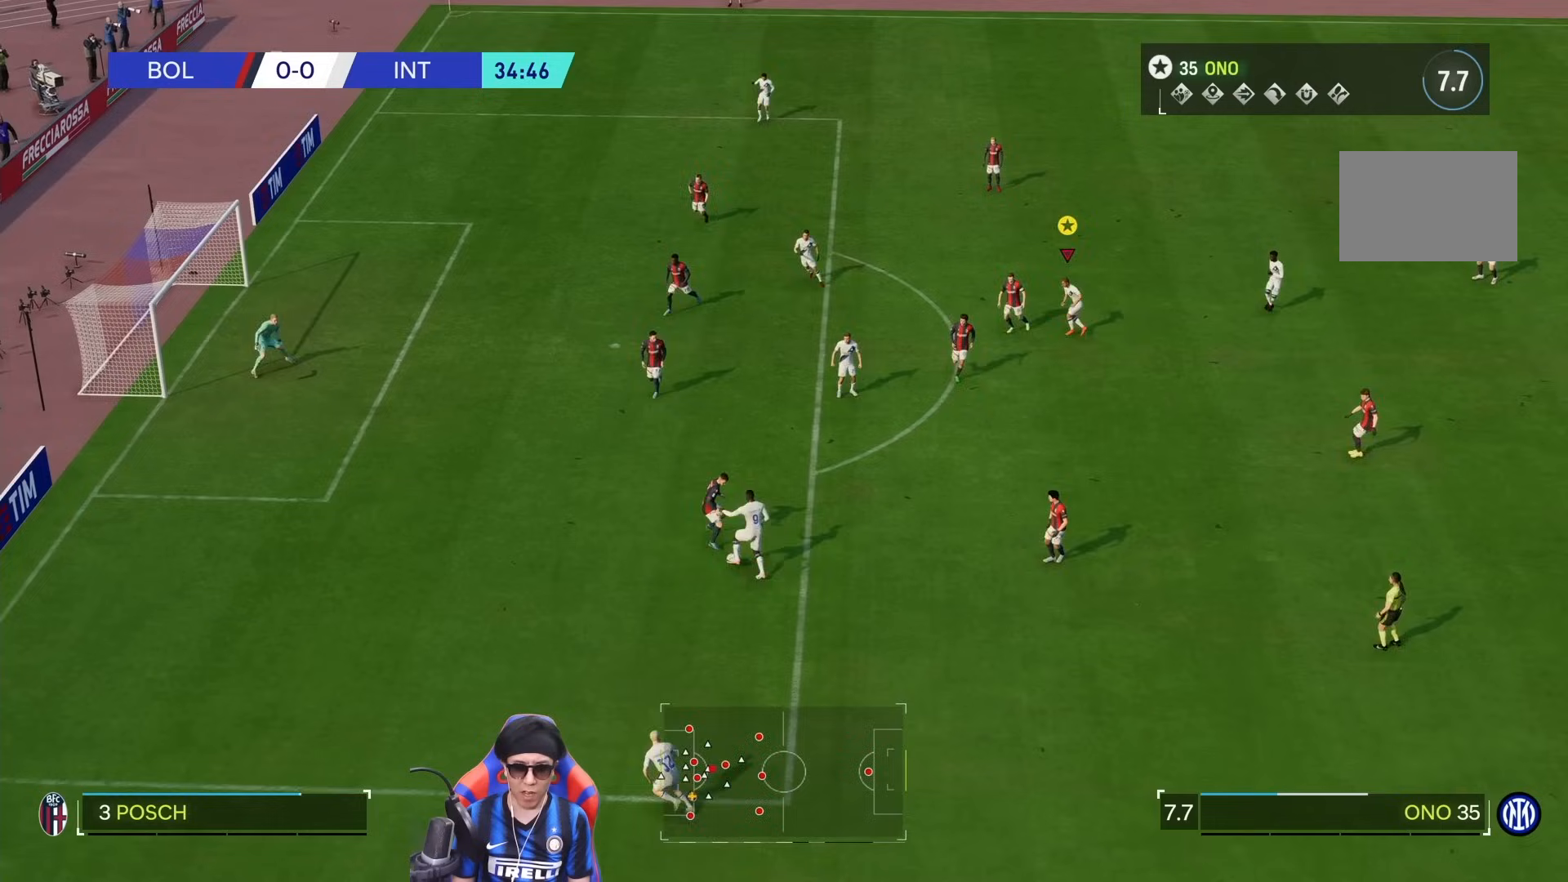
{"dt_ms": 500, "buttons": ["R1"], "left_stick": "left", "right_stick": "center", "events": []}
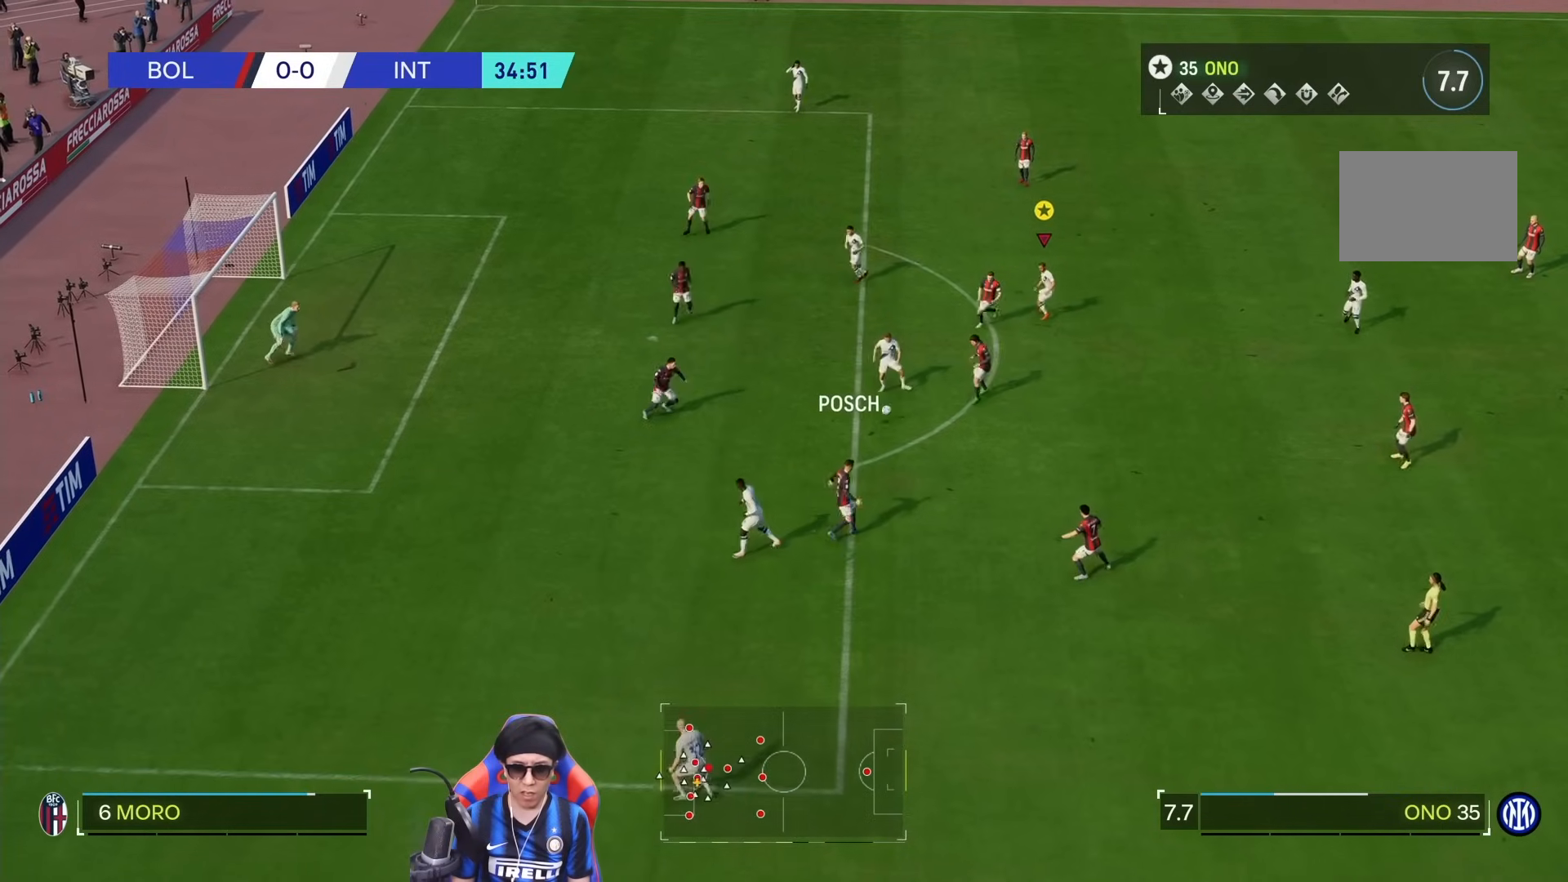
{"dt_ms": 500, "buttons": [], "left_stick": "down", "right_stick": "center", "events": [[17, "left_stick", "down-left"], [83, "R1", "up"], [117, "left_stick", "down"]]}
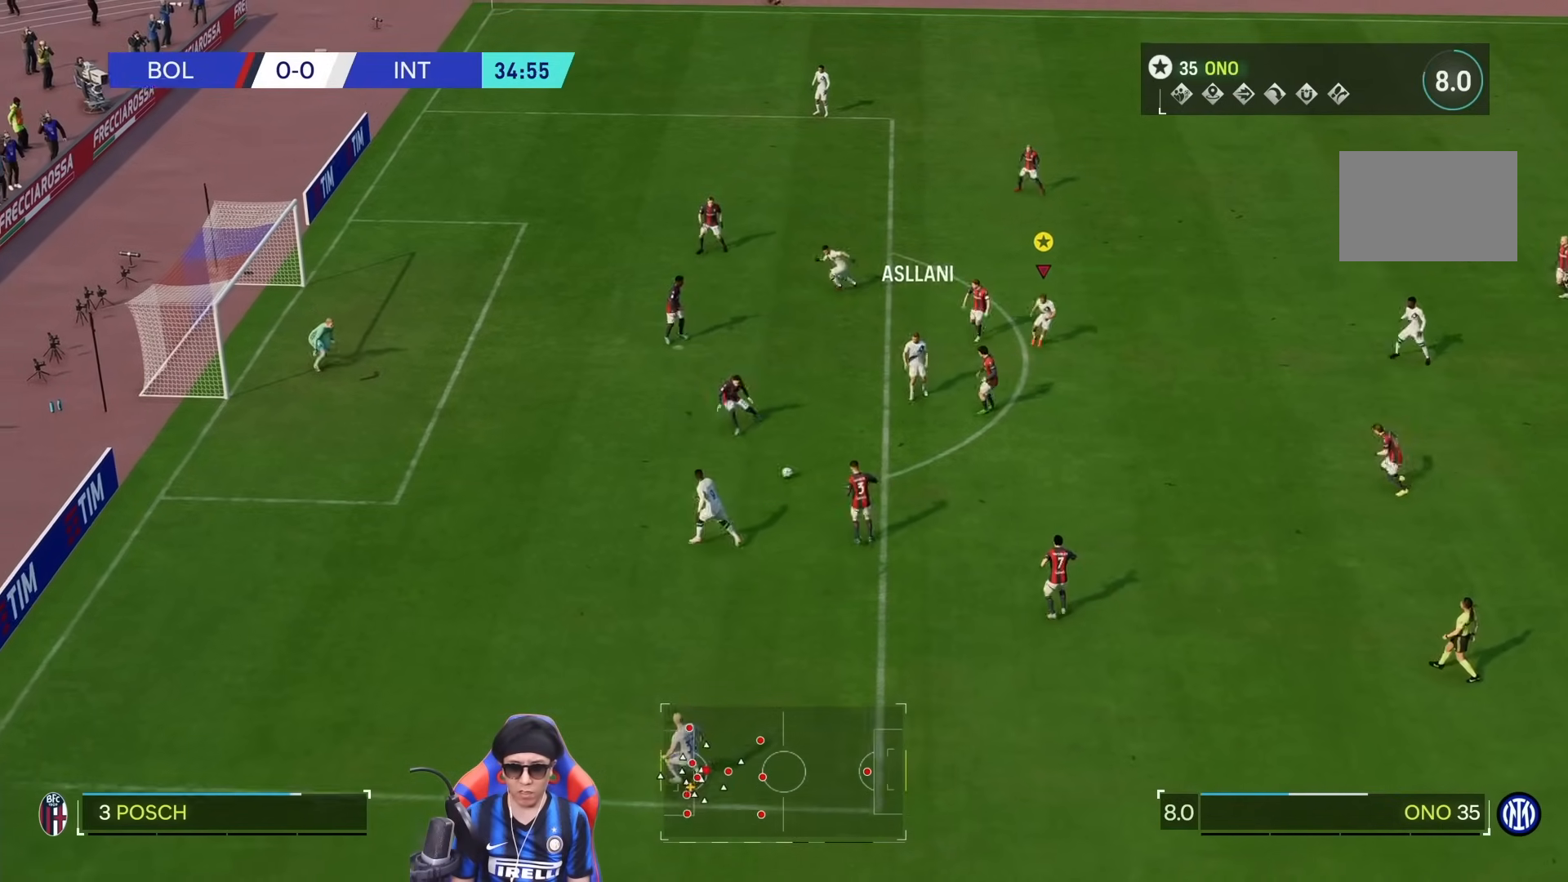
{"dt_ms": 500, "buttons": ["R1"], "left_stick": "left", "right_stick": "center", "events": [[83, "left_stick", "down-left"], [117, "R1", "down"], [283, "left_stick", "left"]]}
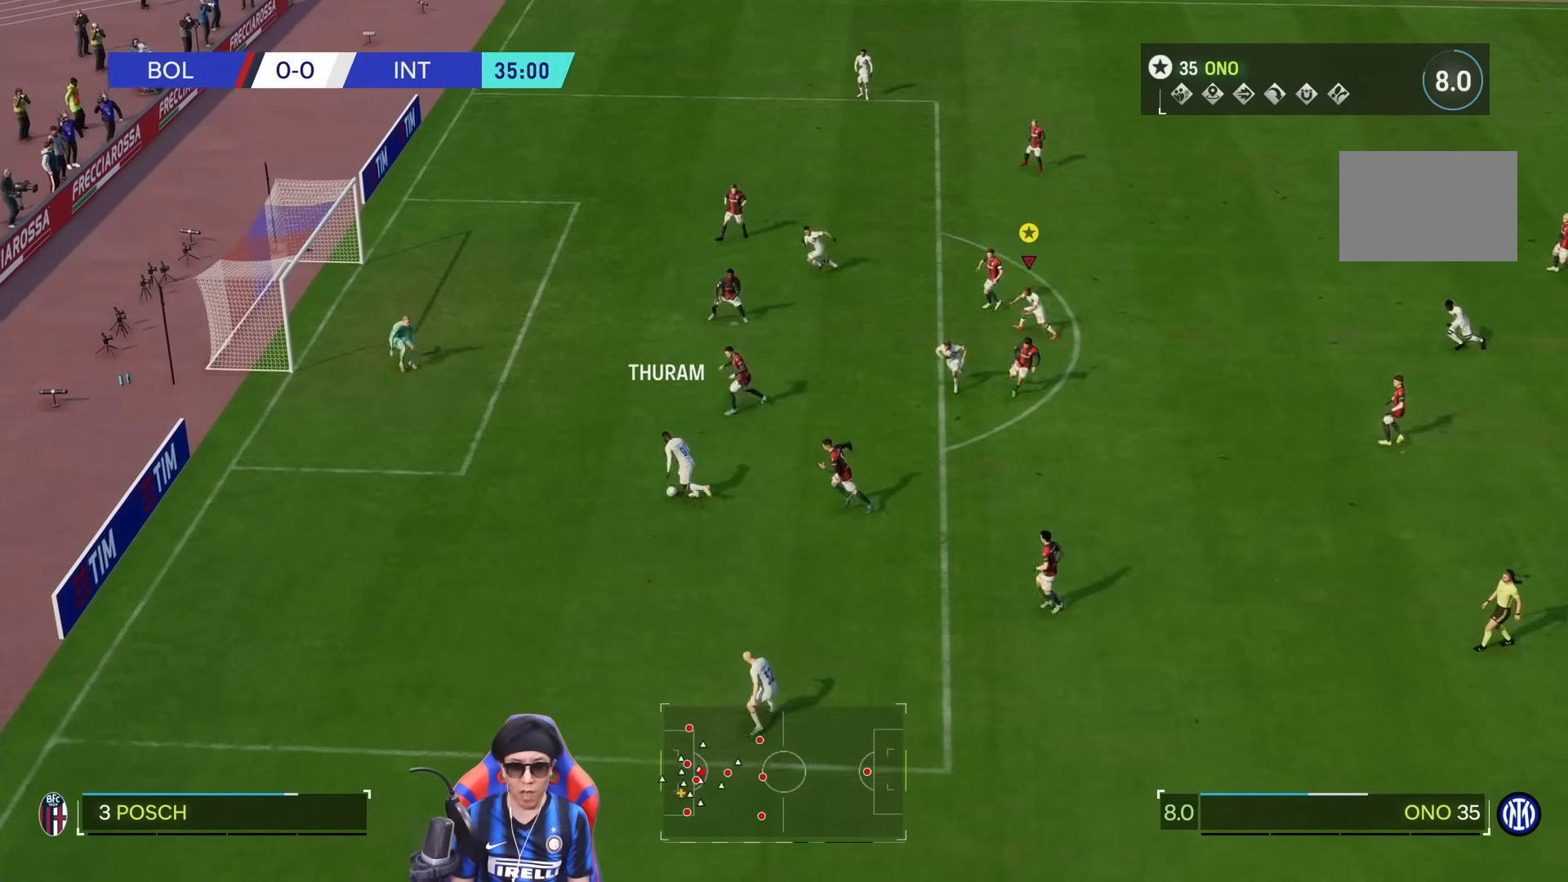
{"dt_ms": 500, "buttons": ["R1"], "left_stick": "left", "right_stick": "center", "events": []}
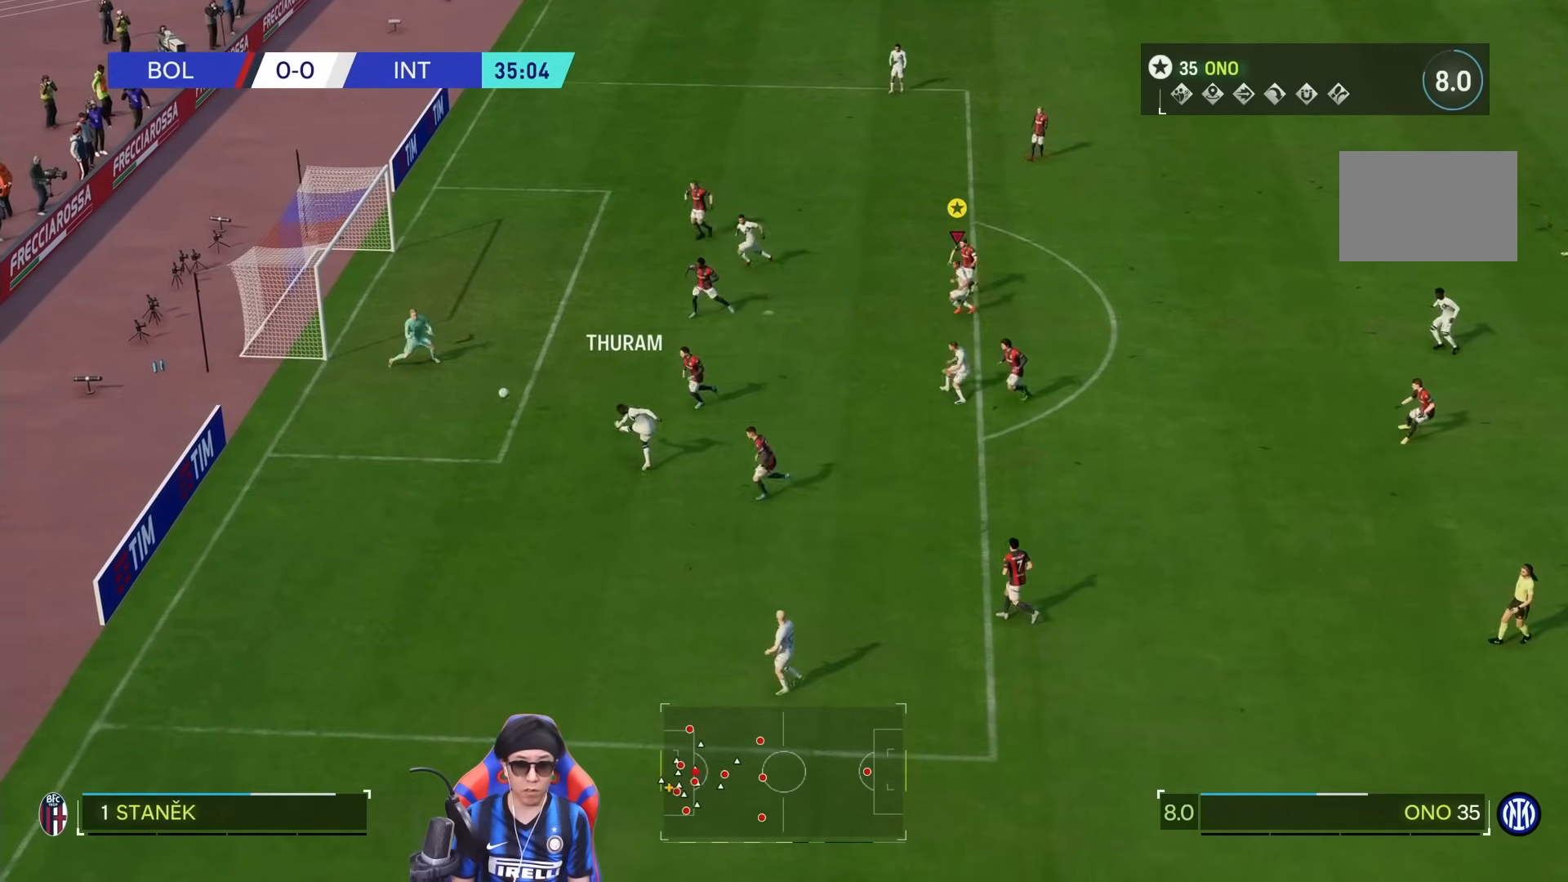
{"dt_ms": 500, "buttons": [], "left_stick": "left", "right_stick": "center", "events": [[450, "R1", "up"]]}
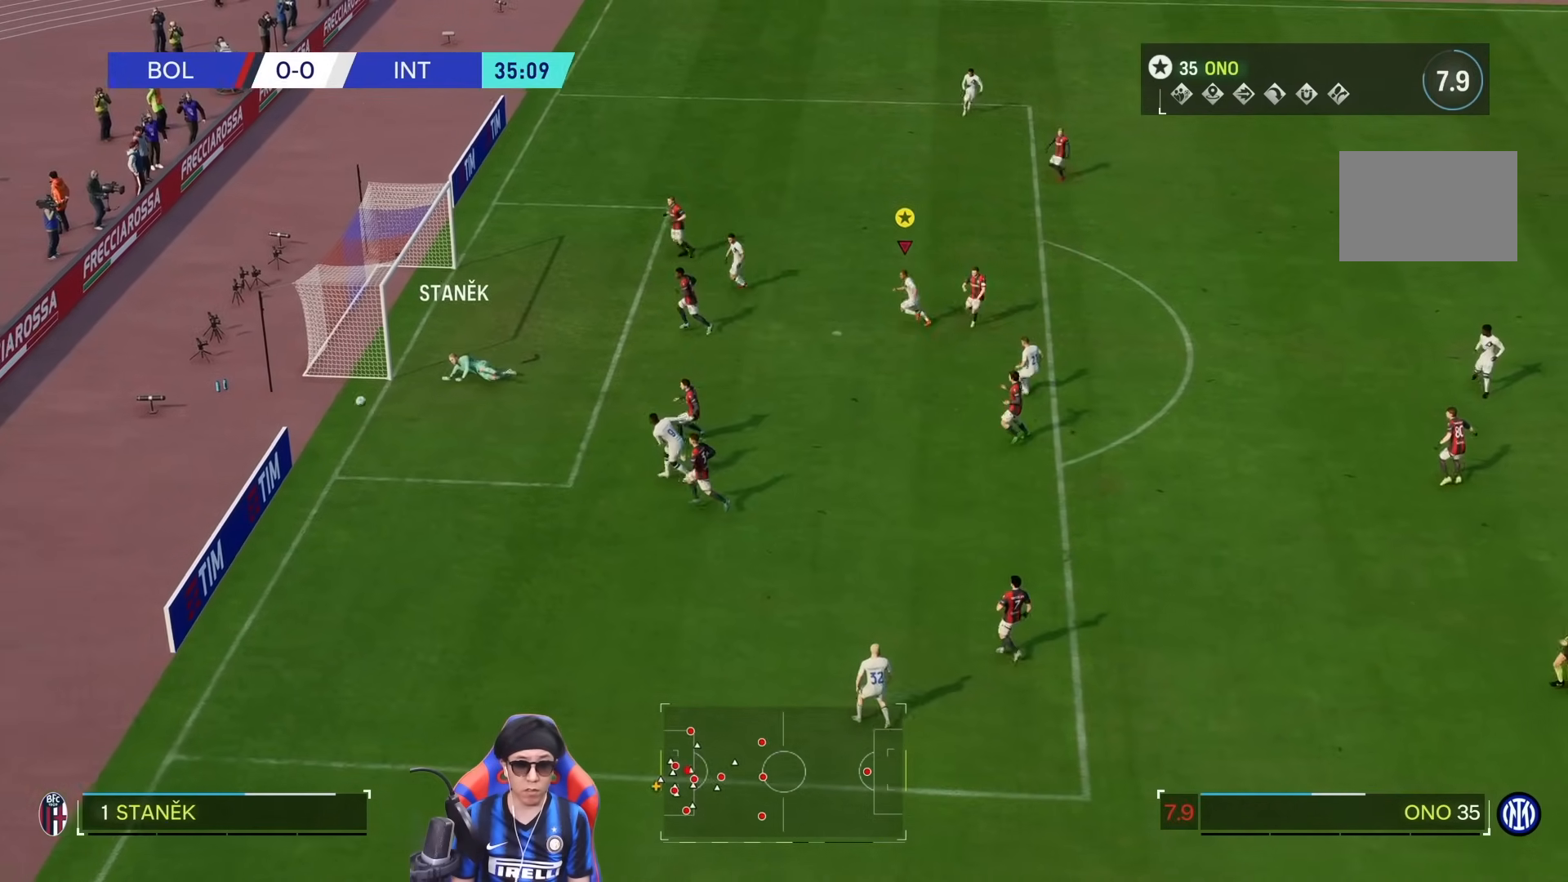
{"dt_ms": 500, "buttons": [], "left_stick": "center", "right_stick": "center", "events": [[250, "left_stick", "center"]]}
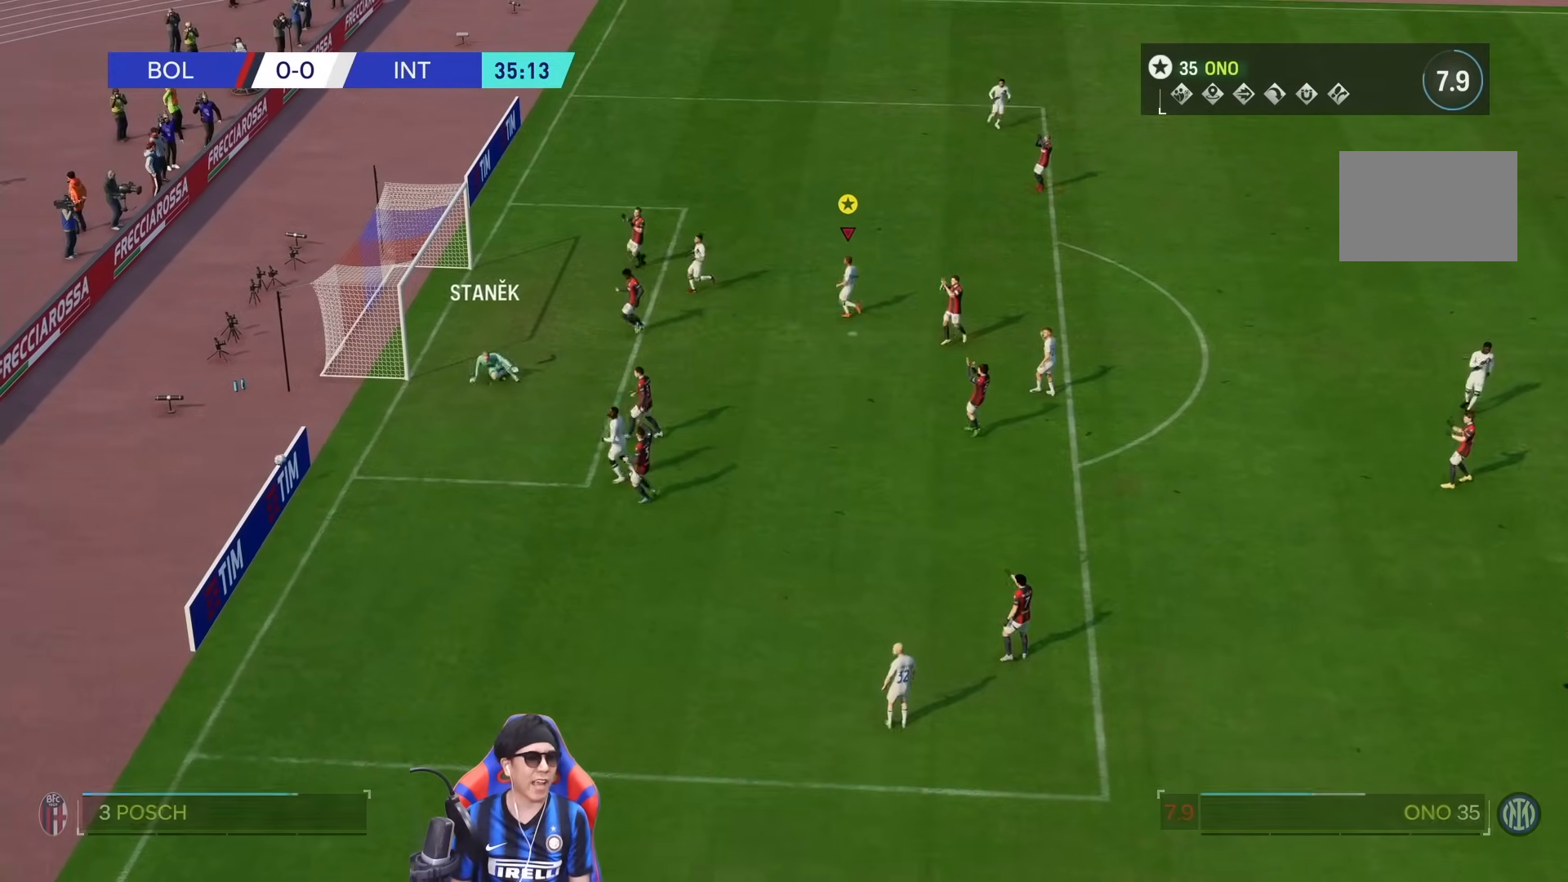
{"dt_ms": 1000, "buttons": [], "left_stick": "center", "right_stick": "center"}
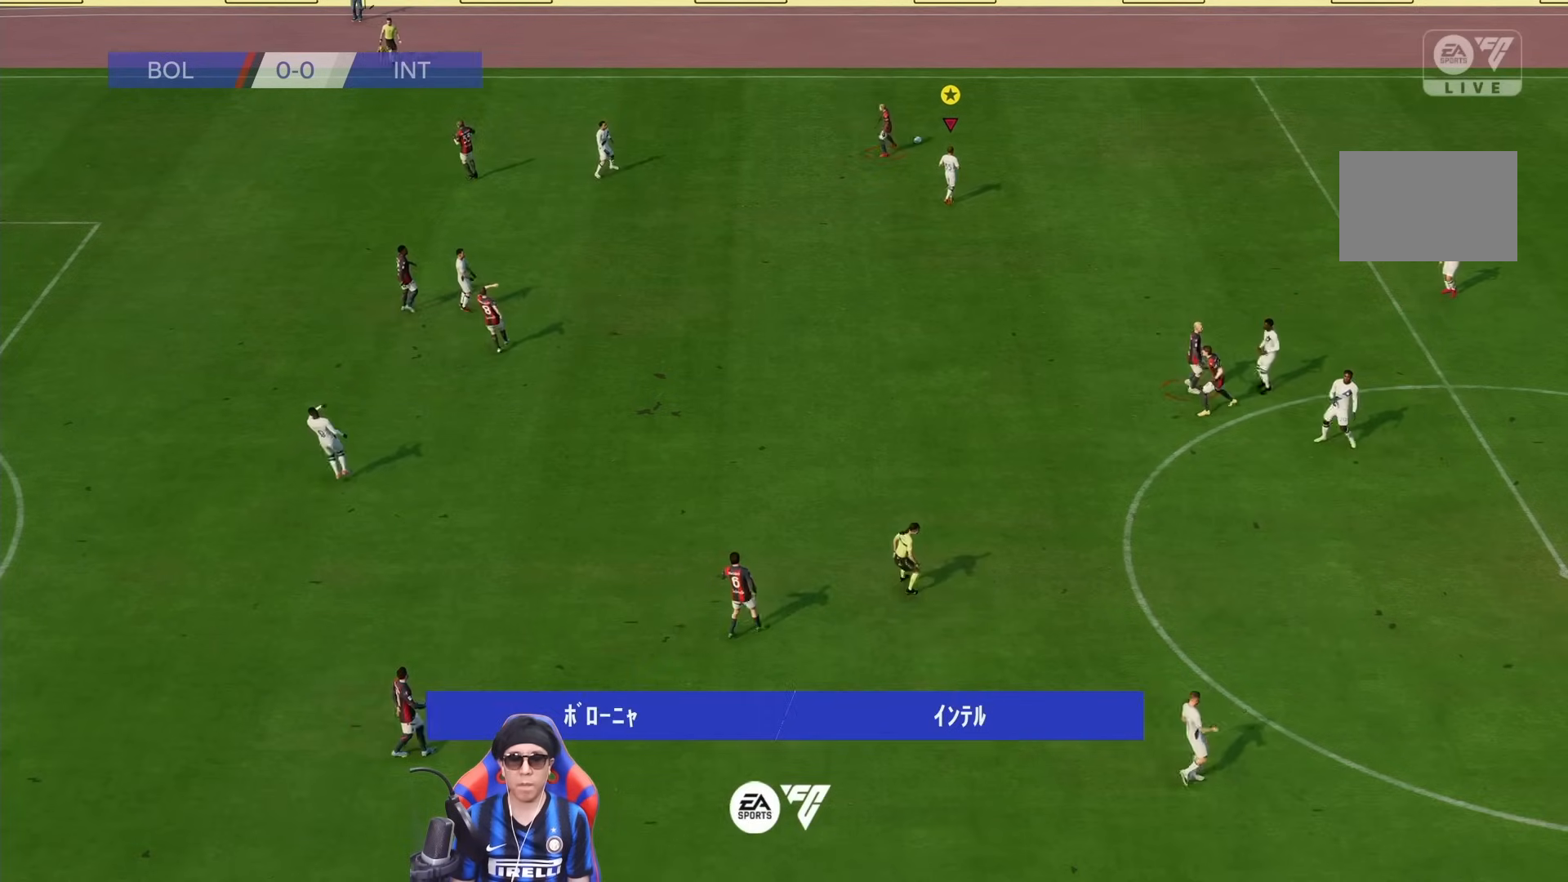
{"dt_ms": 500, "buttons": [], "left_stick": "center", "right_stick": "center", "events": []}